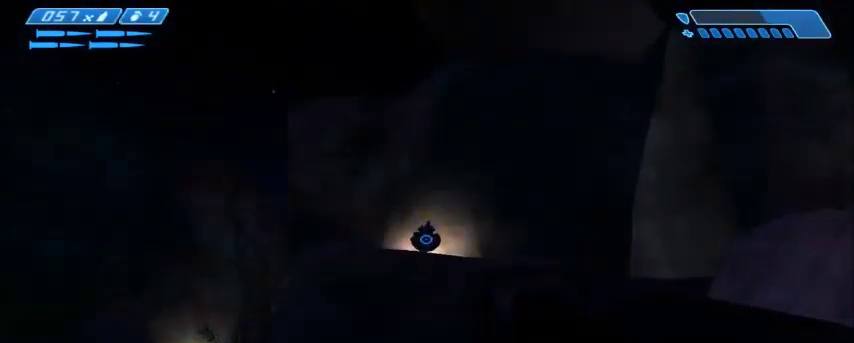
Gameplay with keyboard and mouse; each line is a JSON object with the keys and mouse buttons held at the frame after it. "events" lists presses ("down") and releases ("up") of "1", "2", "3", "4", "5", "a", "alt", "c", "ctrl", "d", "e", "f", "q", "r", "s", "shift", "space", "tab", "v", "w", "x", "z", "mouse_left", "mouse_middle", "mouse_right", "mouse_wheel_up" and "mouse_wheel_down" between this image and that frame as [ms after this image, input, new state], when the widget could be followed in between. "mouse_left", "mouse_middle", "mouse_right", "mouse_wheel_up", "mouse_wheel_down" = the "left", "middle", "right", "wheel_up", "wheel_down" buttons of the "mouse" list. No other keys are recorded. Mouse movement is not recorded.
{"keys": [], "mouse": [], "events": []}
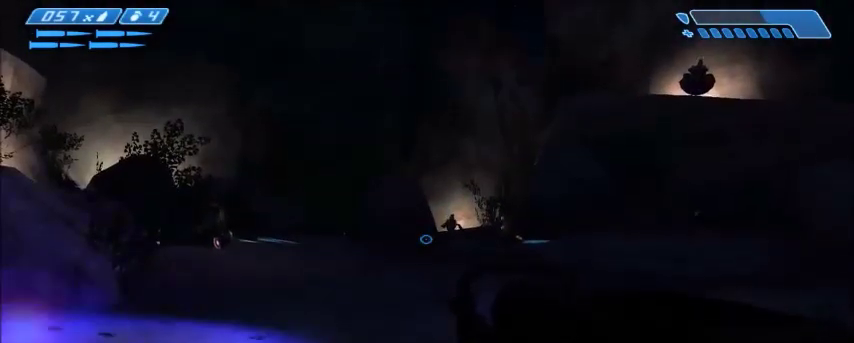
{"keys": [], "mouse": [], "events": []}
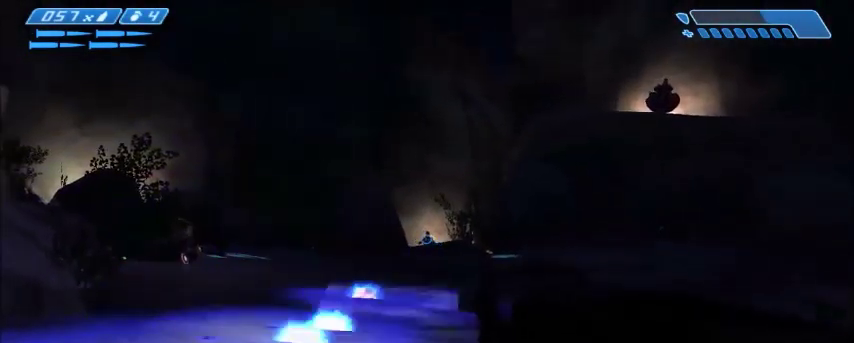
{"keys": [], "mouse": [], "events": []}
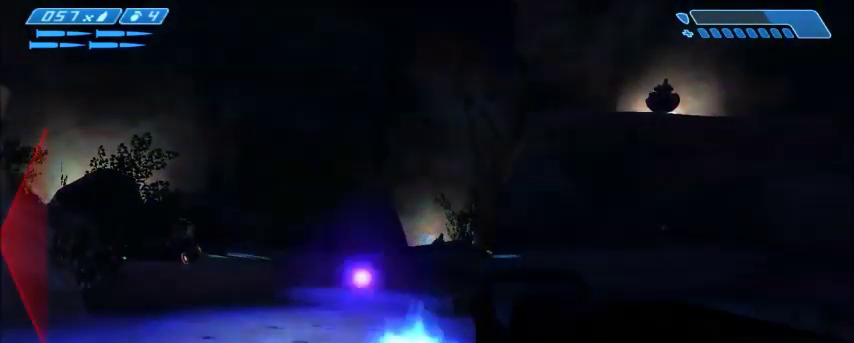
{"keys": ["d", "s"], "mouse": [], "events": [[468, "d", "down"], [468, "s", "down"]]}
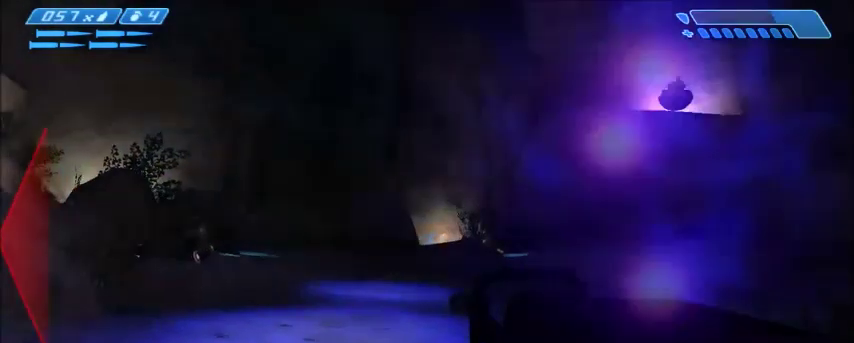
{"keys": [], "mouse": [], "events": [[300, "d", "up"], [300, "s", "up"]]}
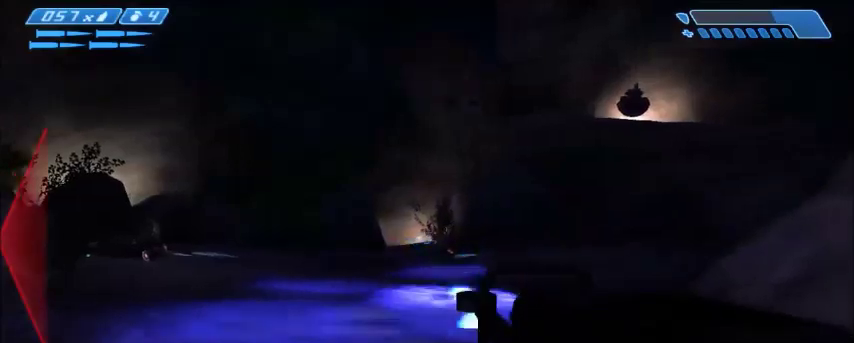
{"keys": [], "mouse": [], "events": [[301, "a", "down"], [501, "a", "up"]]}
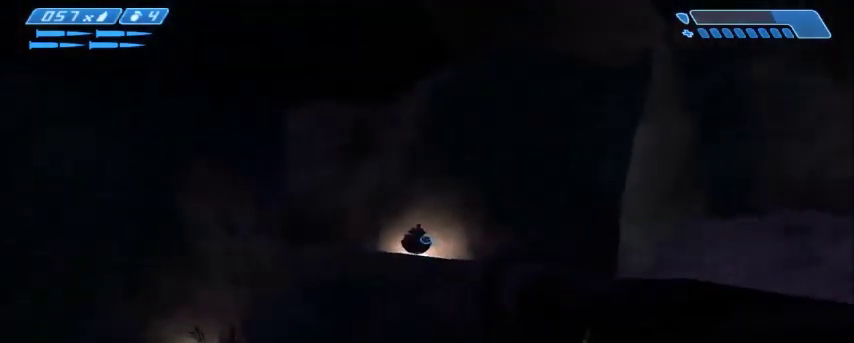
{"keys": [], "mouse": ["left"], "events": [[467, "mouse_left", "down"]]}
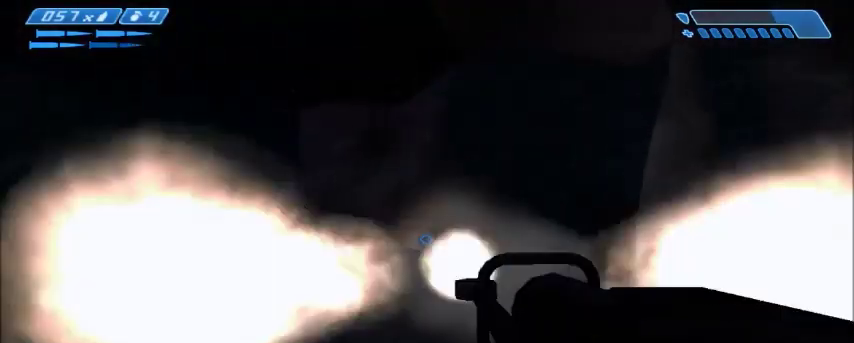
{"keys": ["d", "s"], "mouse": [], "events": [[101, "mouse_left", "up"], [434, "d", "down"], [434, "s", "down"]]}
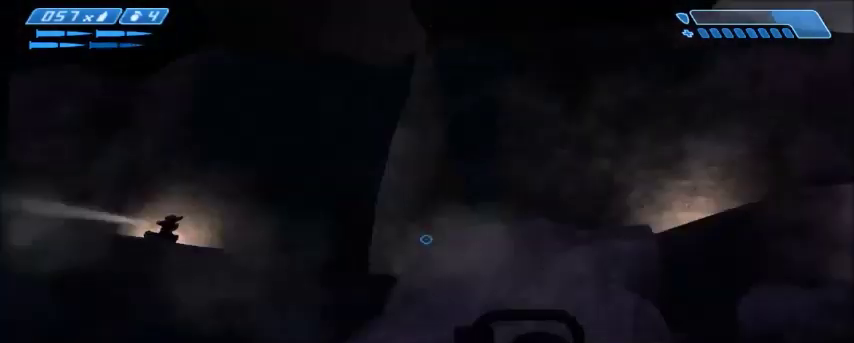
{"keys": ["a", "w"], "mouse": [], "events": [[100, "s", "up"], [234, "d", "up"], [300, "a", "down"], [300, "w", "down"]]}
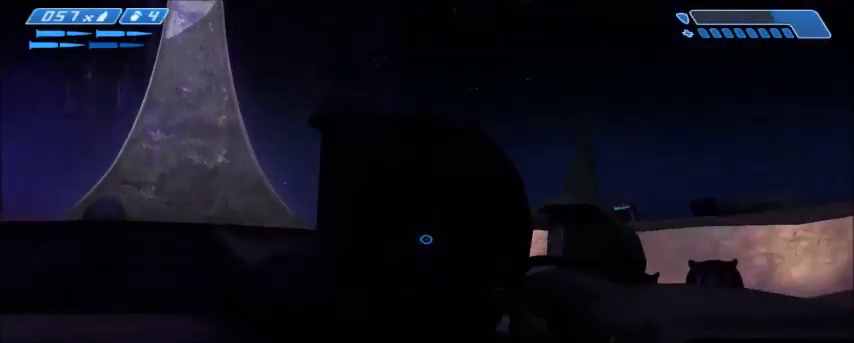
{"keys": [], "mouse": [], "events": [[267, "a", "up"], [267, "w", "up"]]}
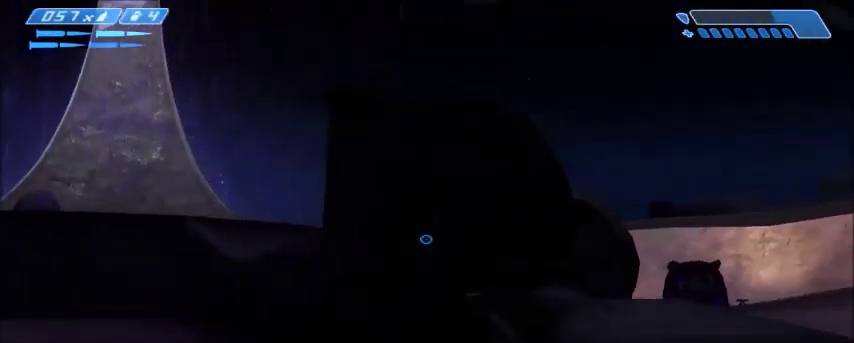
{"keys": [], "mouse": [], "events": []}
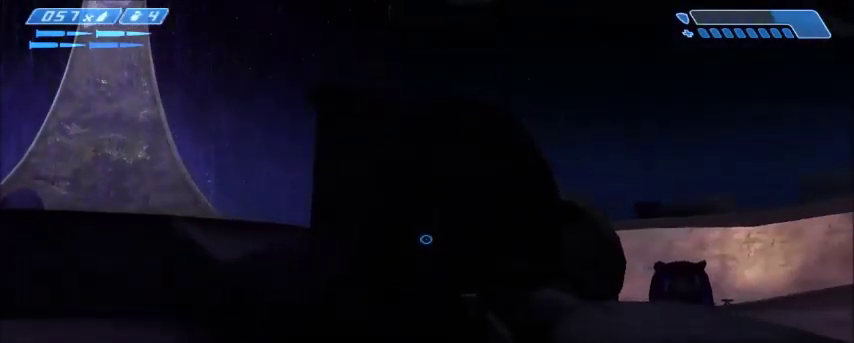
{"keys": [], "mouse": [], "events": [[33, "a", "down"], [300, "a", "up"]]}
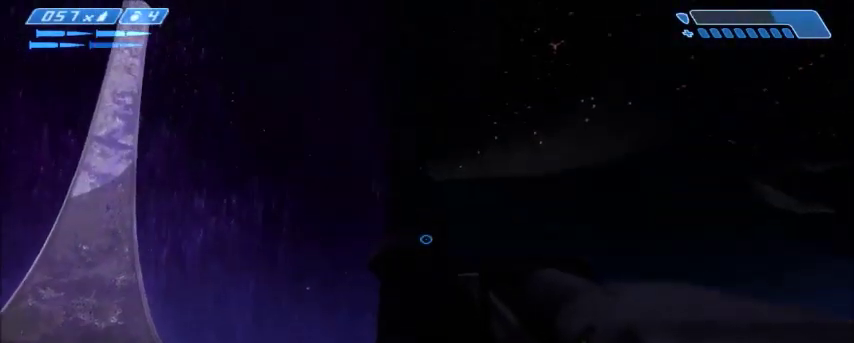
{"keys": ["a", "s"], "mouse": [], "events": [[400, "a", "down"], [433, "s", "down"]]}
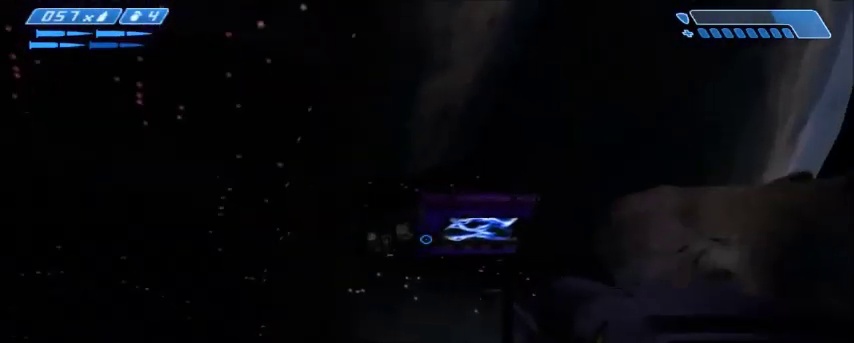
{"keys": [], "mouse": [], "events": [[134, "a", "up"], [134, "s", "up"]]}
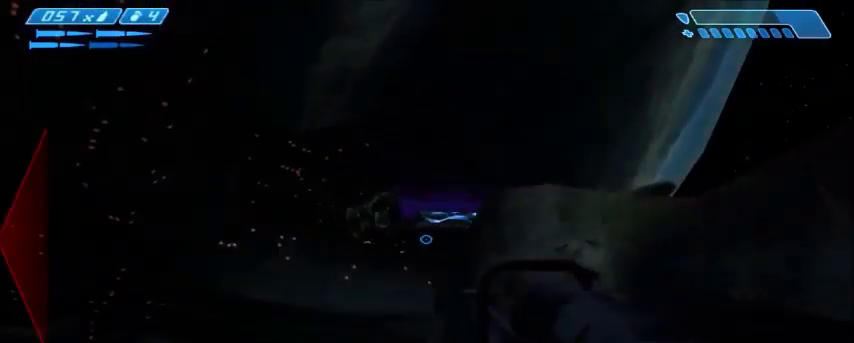
{"keys": [], "mouse": [], "events": []}
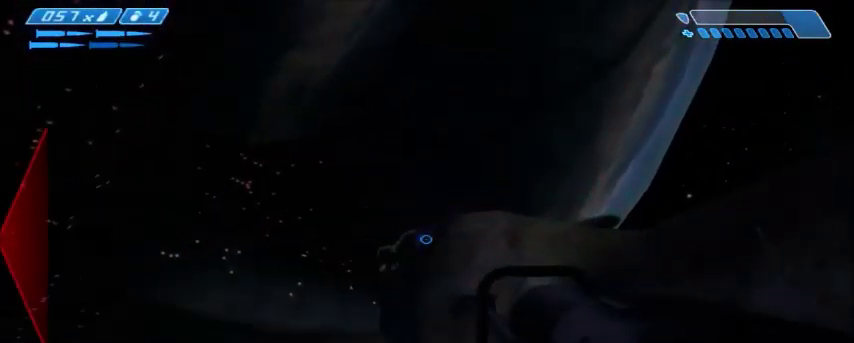
{"keys": [], "mouse": [], "events": [[200, "a", "down"], [367, "a", "up"]]}
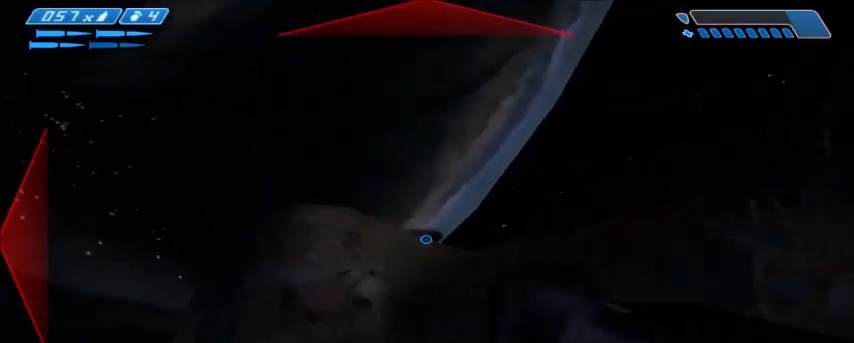
{"keys": [], "mouse": [], "events": []}
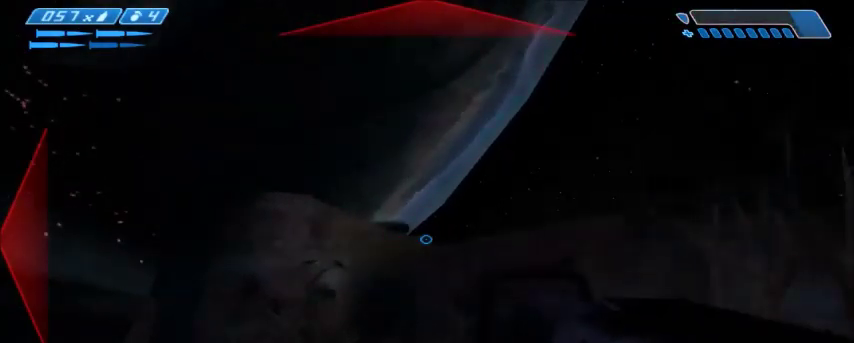
{"keys": [], "mouse": [], "events": []}
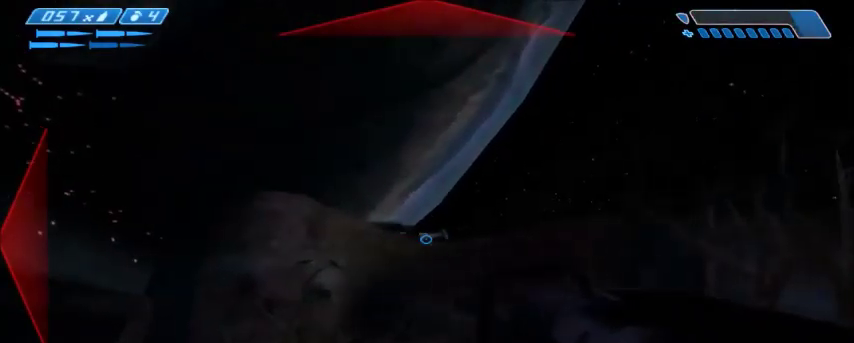
{"keys": [], "mouse": [], "events": []}
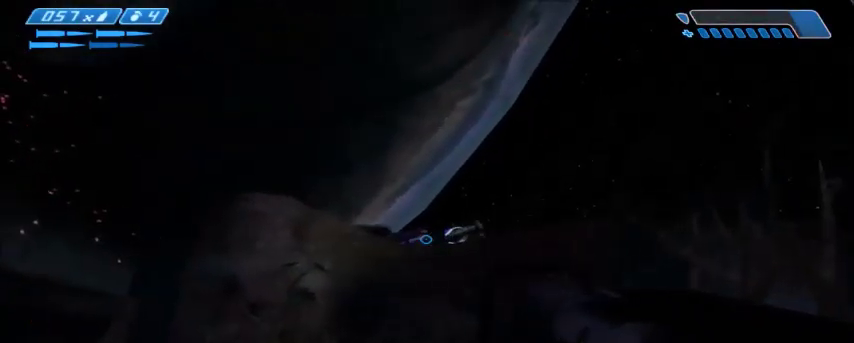
{"keys": [], "mouse": [], "events": []}
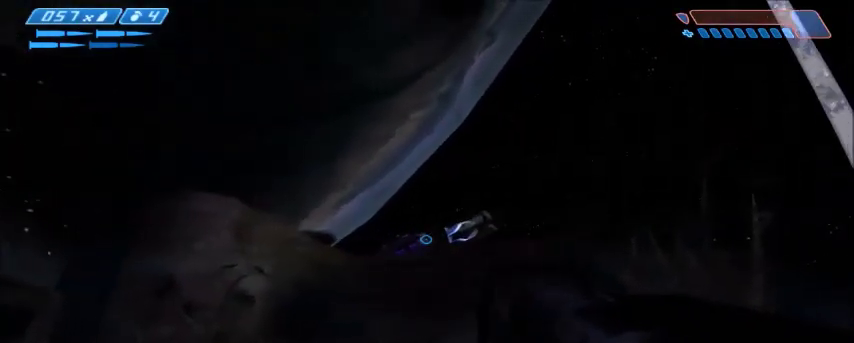
{"keys": ["d", "s"], "mouse": [], "events": [[467, "d", "down"], [500, "s", "down"]]}
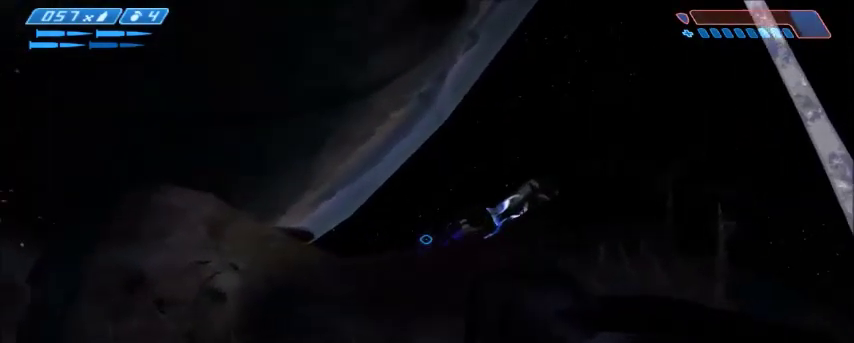
{"keys": [], "mouse": [], "events": [[334, "s", "up"], [434, "d", "up"]]}
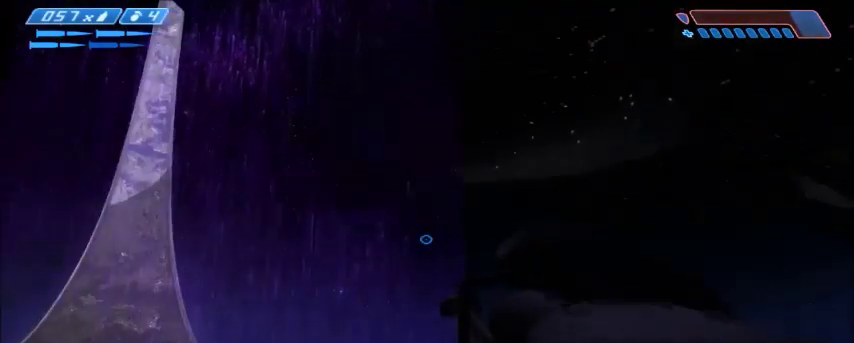
{"keys": [], "mouse": [], "events": [[200, "a", "down"], [500, "a", "up"]]}
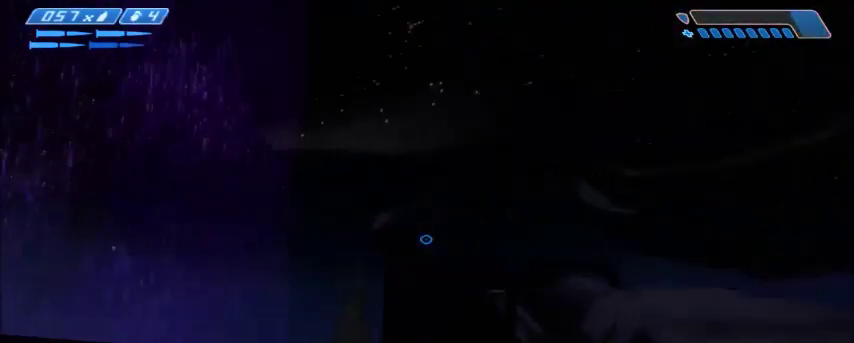
{"keys": ["d", "w"], "mouse": [], "events": [[334, "d", "down"], [401, "w", "down"]]}
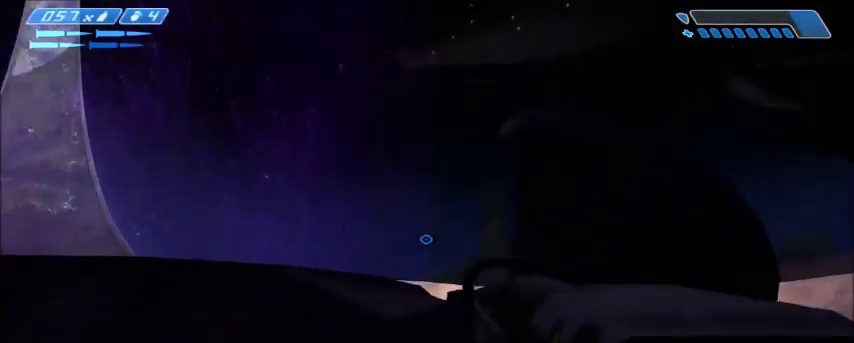
{"keys": [], "mouse": [], "events": [[33, "w", "up"], [233, "d", "up"]]}
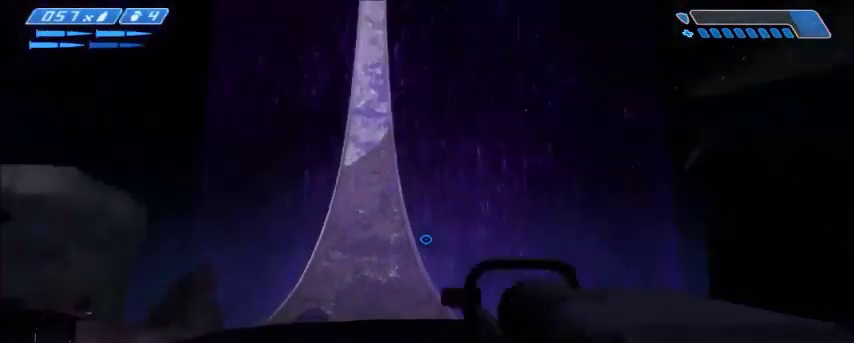
{"keys": [], "mouse": [], "events": []}
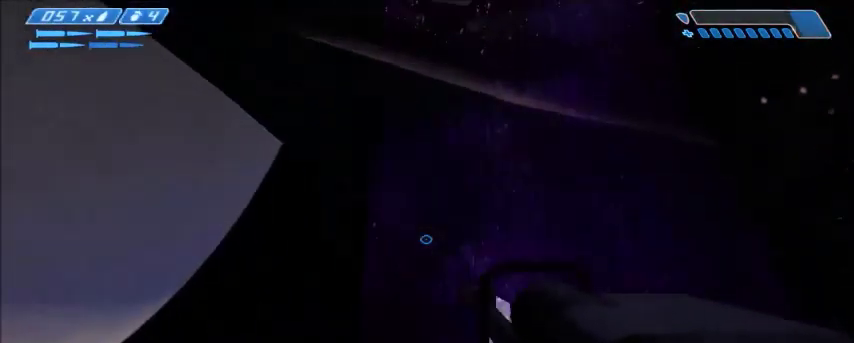
{"keys": ["d"], "mouse": [], "events": [[400, "d", "down"]]}
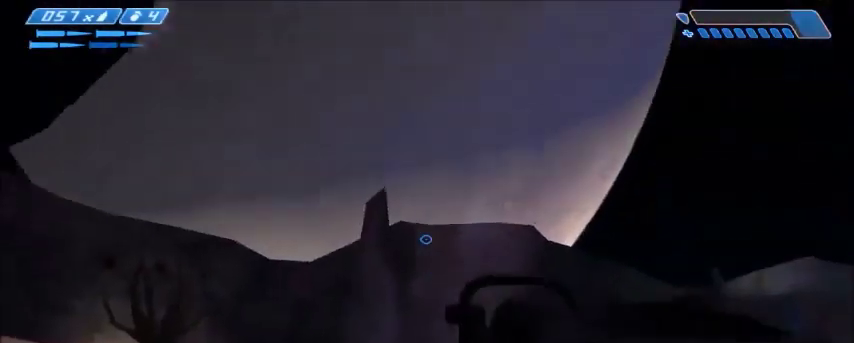
{"keys": ["a"], "mouse": [], "events": [[100, "d", "up"], [367, "a", "down"]]}